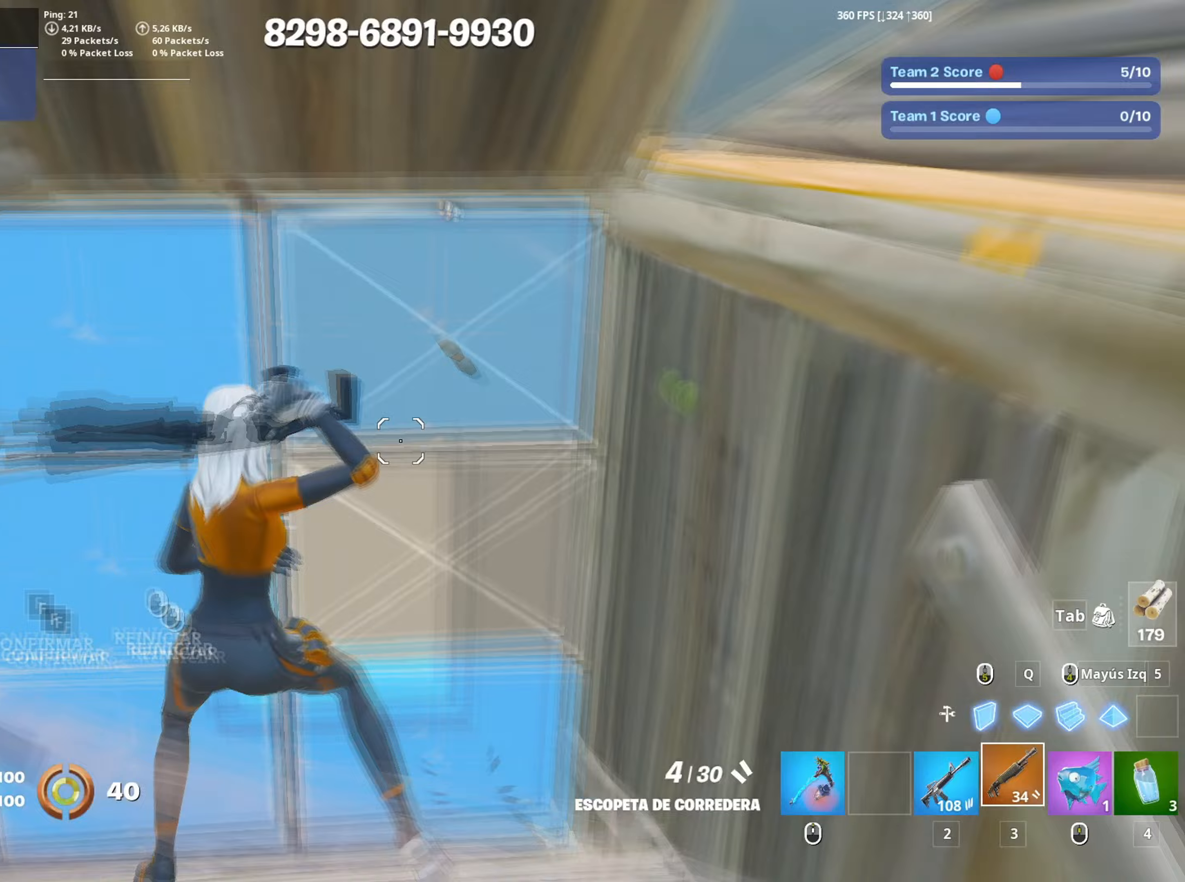
Gameplay with keyboard and mouse; each line is a JSON object with the keys and mouse buttons held at the frame after it. "events" lists presses ("down") and releases ("up") of "1", "2", "3", "4", "5", "a", "alt", "c", "caps_lock", "ctrl", "d", "e", "f", "g", "q", "r", "s", "shift", "space", "t", "tab", "v", "w", "x", "z", "mouse_left", "mouse_wheel" and "mouse_right" between this image and that frame as [ms after this image, input, new state], when the widget could be followed in between. "mouse_left", "mouse_wheel", "mouse_right" = the "left", "wheel", "right" buttons of the "mouse" list. No other keys are recorded. "wheel" means that the mouse wheel is clicked or scrolled. Not read: mouse_move.
{"keys": ["d"], "mouse": [], "events": [[50, "f", "up"], [100, "f", "down"], [133, "a", "down"], [133, "shift", "down"], [150, "f", "up"], [233, "3", "down"], [233, "shift", "up"], [283, "3", "up"], [283, "a", "up"], [333, "a", "down"], [333, "mouse_left", "up"], [333, "w", "up"], [417, "d", "down"], [433, "a", "up"]]}
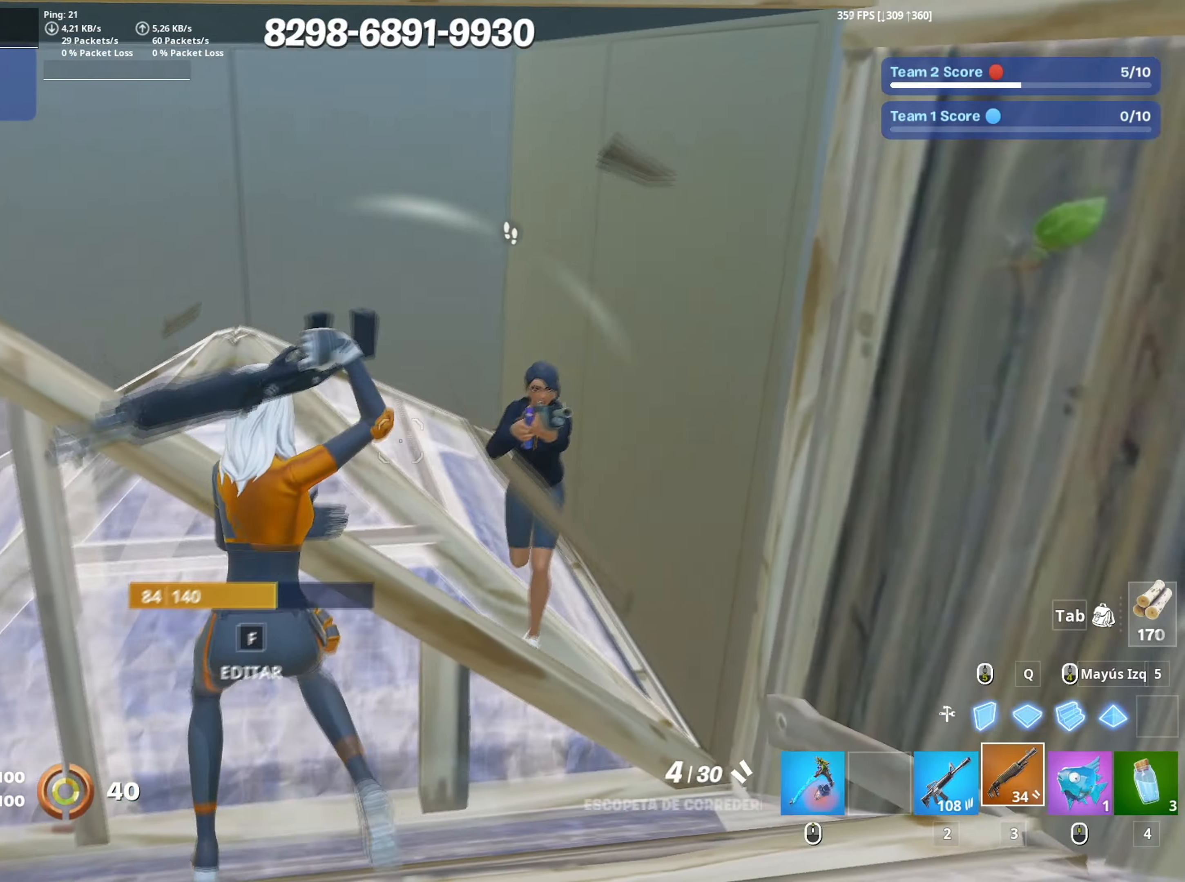
{"keys": [], "mouse": [], "events": [[150, "s", "down"], [250, "mouse_left", "down"], [383, "d", "up"], [400, "mouse_left", "up"], [450, "s", "up"]]}
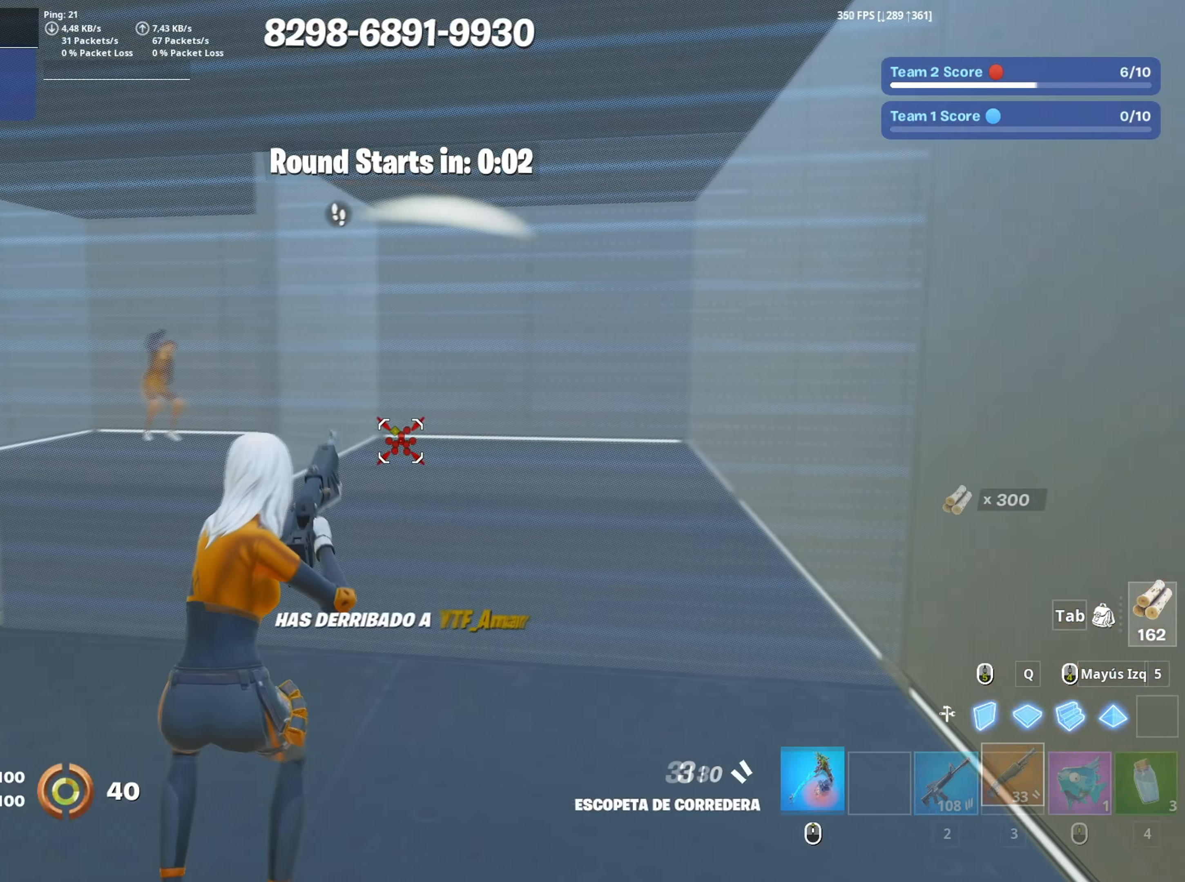
{"keys": ["w"], "mouse": ["wheel"], "events": [[317, "mouse_left", "down"], [317, "w", "down"], [417, "mouse_left", "up"], [500, "mouse_wheel", "down"]]}
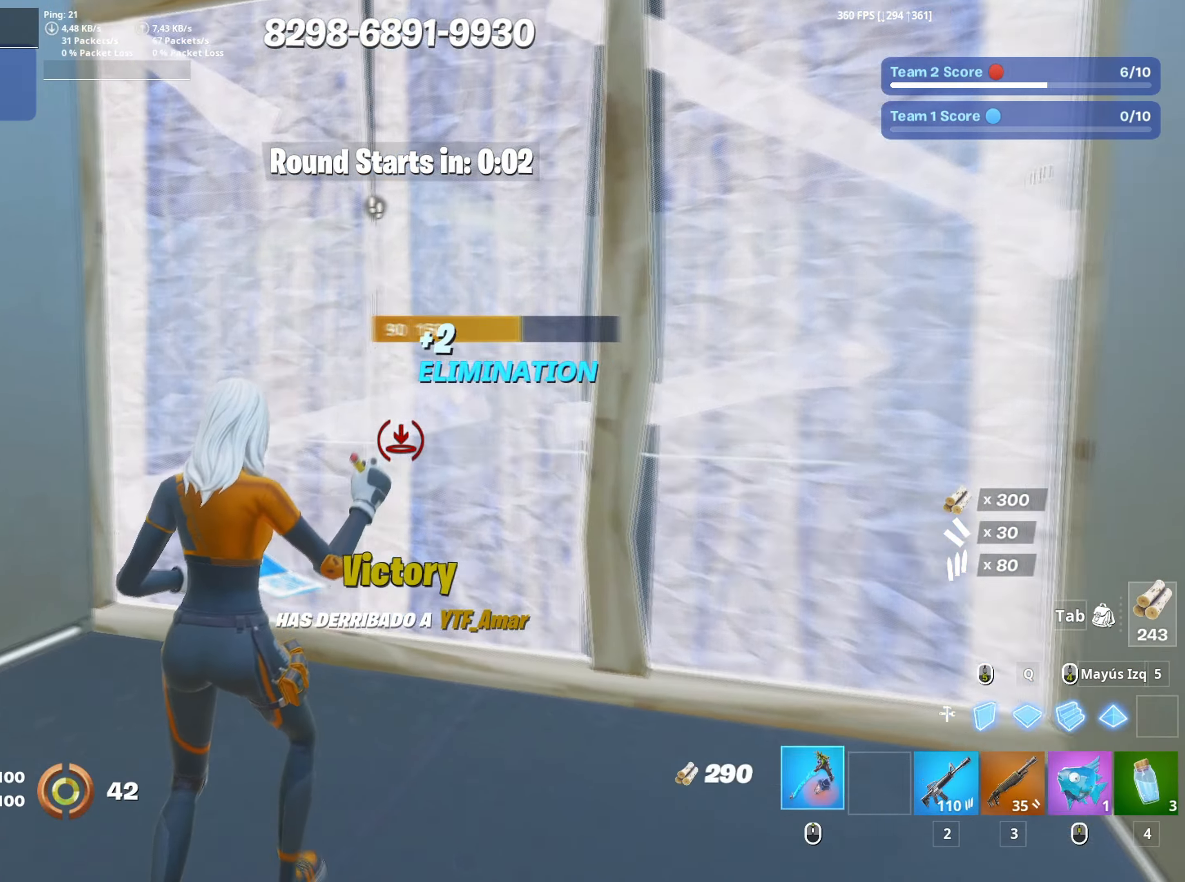
{"keys": ["d", "w"], "mouse": ["left"], "events": [[100, "mouse_wheel", "up"], [133, "f", "down"], [133, "mouse_left", "down"], [200, "f", "up"], [283, "f", "down"], [283, "mouse_left", "up"], [317, "mouse_left", "down"], [333, "f", "up"], [367, "shift", "down"], [417, "d", "down"], [467, "shift", "up"]]}
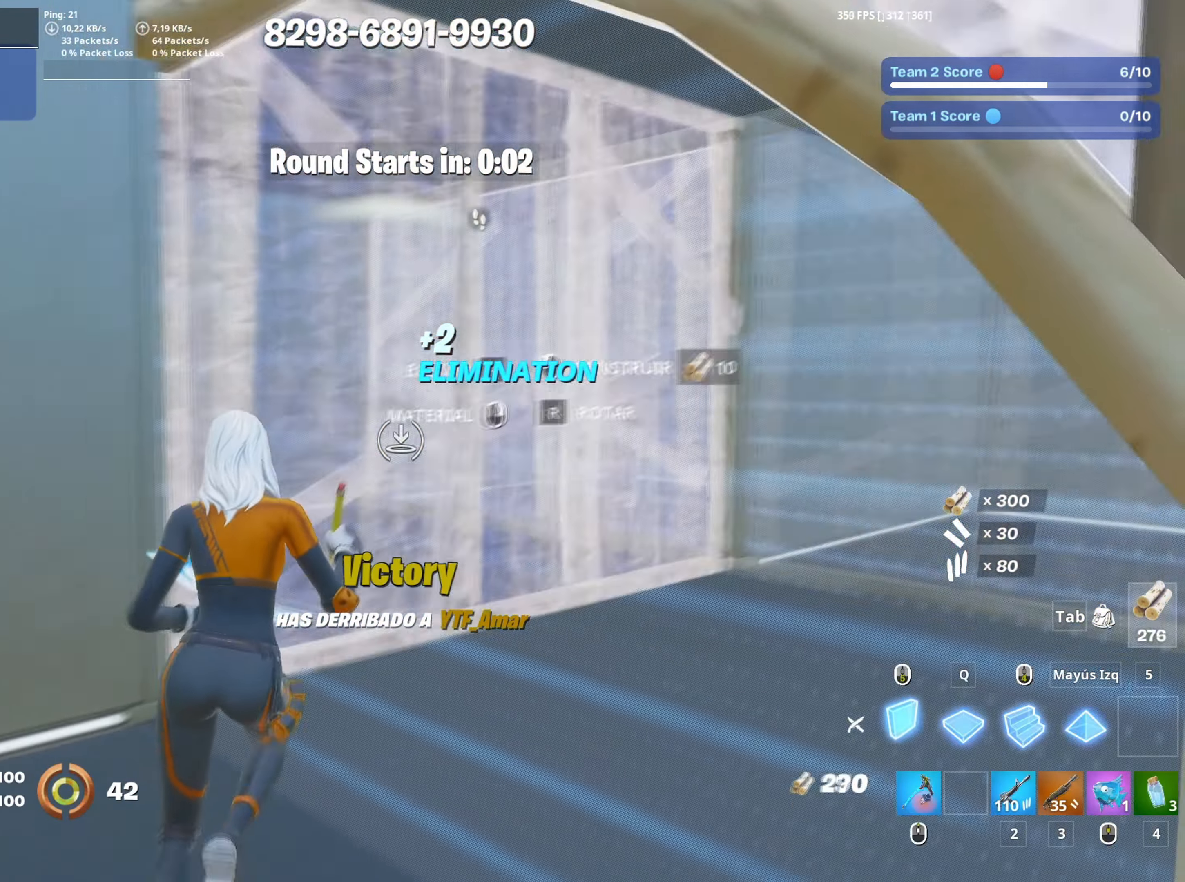
{"keys": ["a", "w"], "mouse": [], "events": [[17, "a", "down"], [17, "d", "up"], [100, "f", "down"], [117, "mouse_left", "up"], [150, "mouse_left", "down"], [167, "a", "up"], [200, "f", "up"], [250, "f", "down"], [250, "mouse_left", "up"], [300, "mouse_left", "down"], [300, "shift", "down"], [350, "a", "down"], [350, "f", "up"], [433, "3", "down"], [450, "shift", "up"], [483, "3", "up"], [500, "mouse_left", "up"]]}
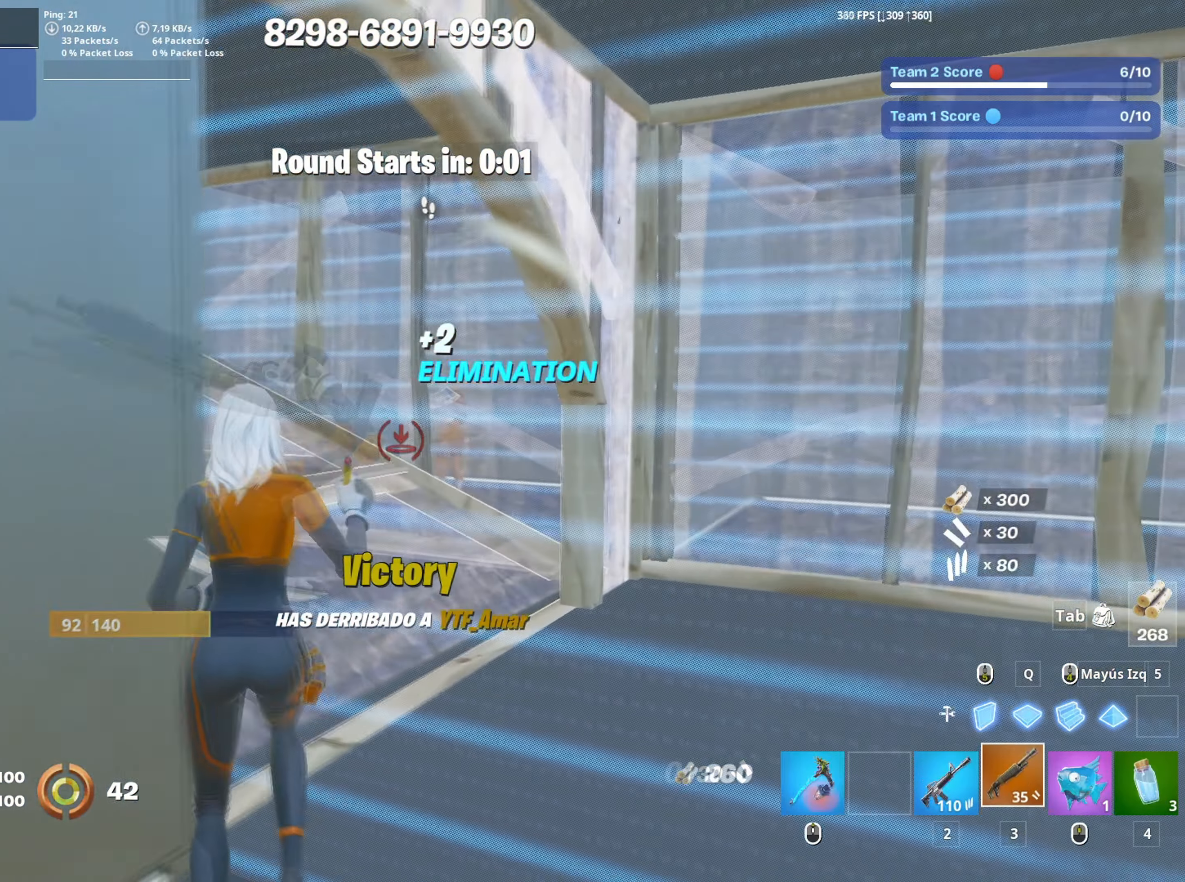
{"keys": [], "mouse": [], "events": [[33, "w", "up"], [117, "d", "down"], [133, "a", "up"], [267, "d", "up"]]}
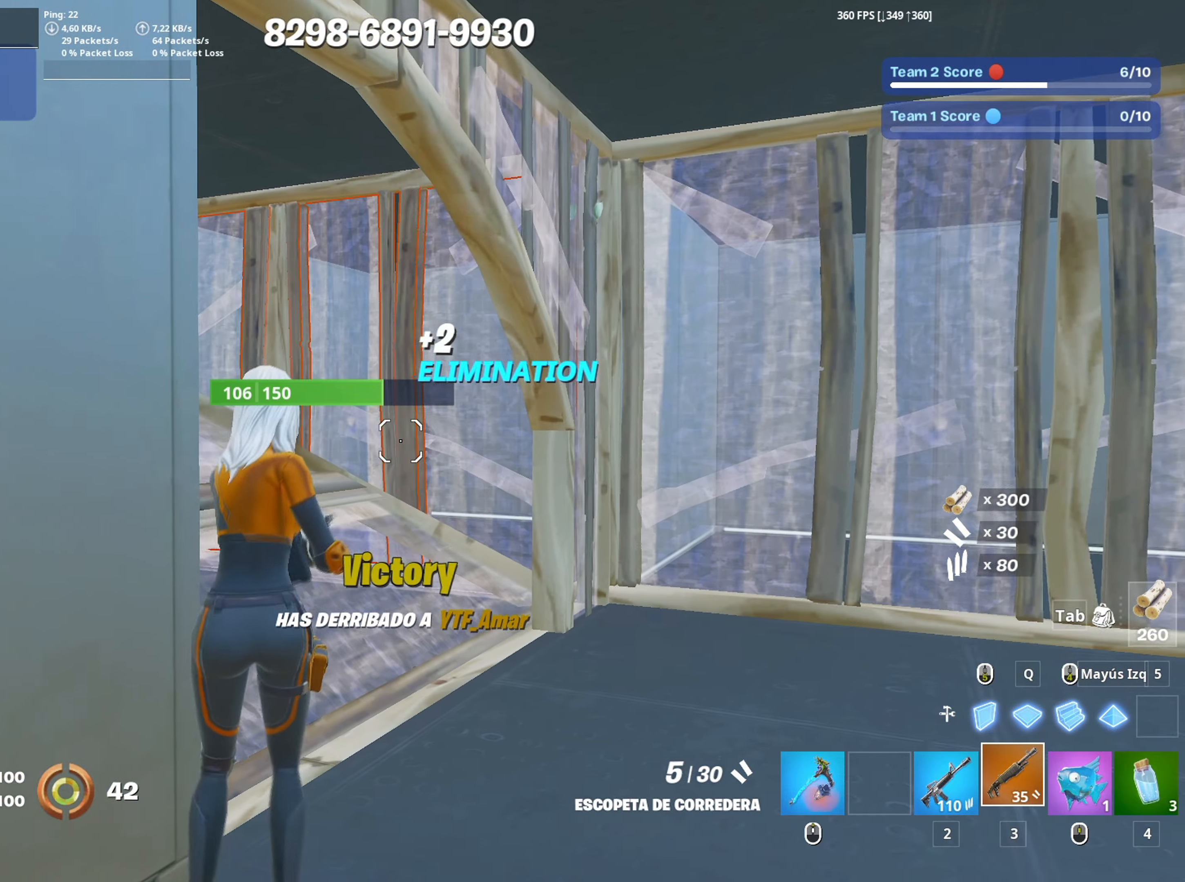
{"keys": ["d", "w"], "mouse": ["wheel"], "events": [[233, "d", "down"], [233, "w", "down"], [283, "mouse_left", "down"], [383, "mouse_left", "up"], [467, "mouse_wheel", "down"]]}
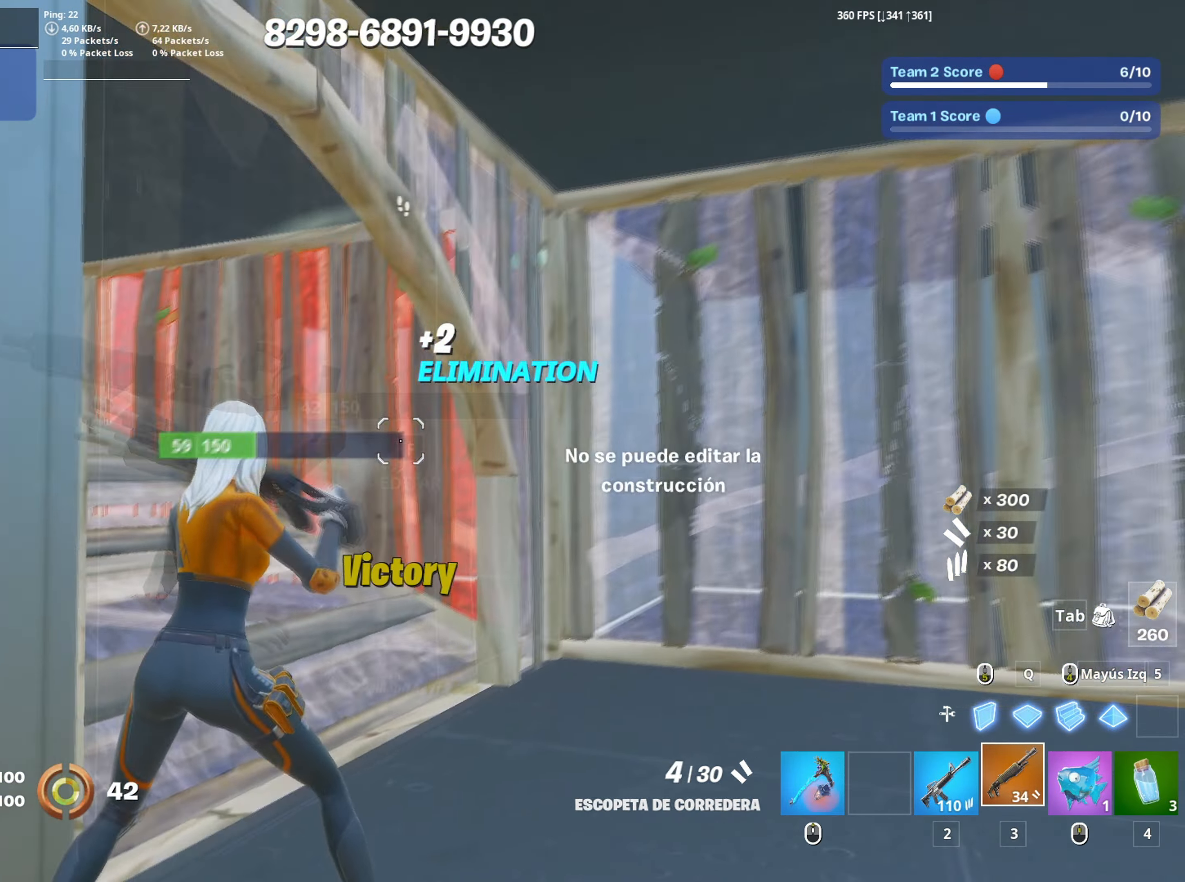
{"keys": ["a"], "mouse": [], "events": [[17, "d", "up"], [67, "mouse_wheel", "up"], [100, "f", "down"], [150, "mouse_left", "down"], [167, "f", "up"], [250, "f", "down"], [300, "mouse_left", "up"], [350, "f", "up"], [433, "a", "down"], [433, "w", "up"]]}
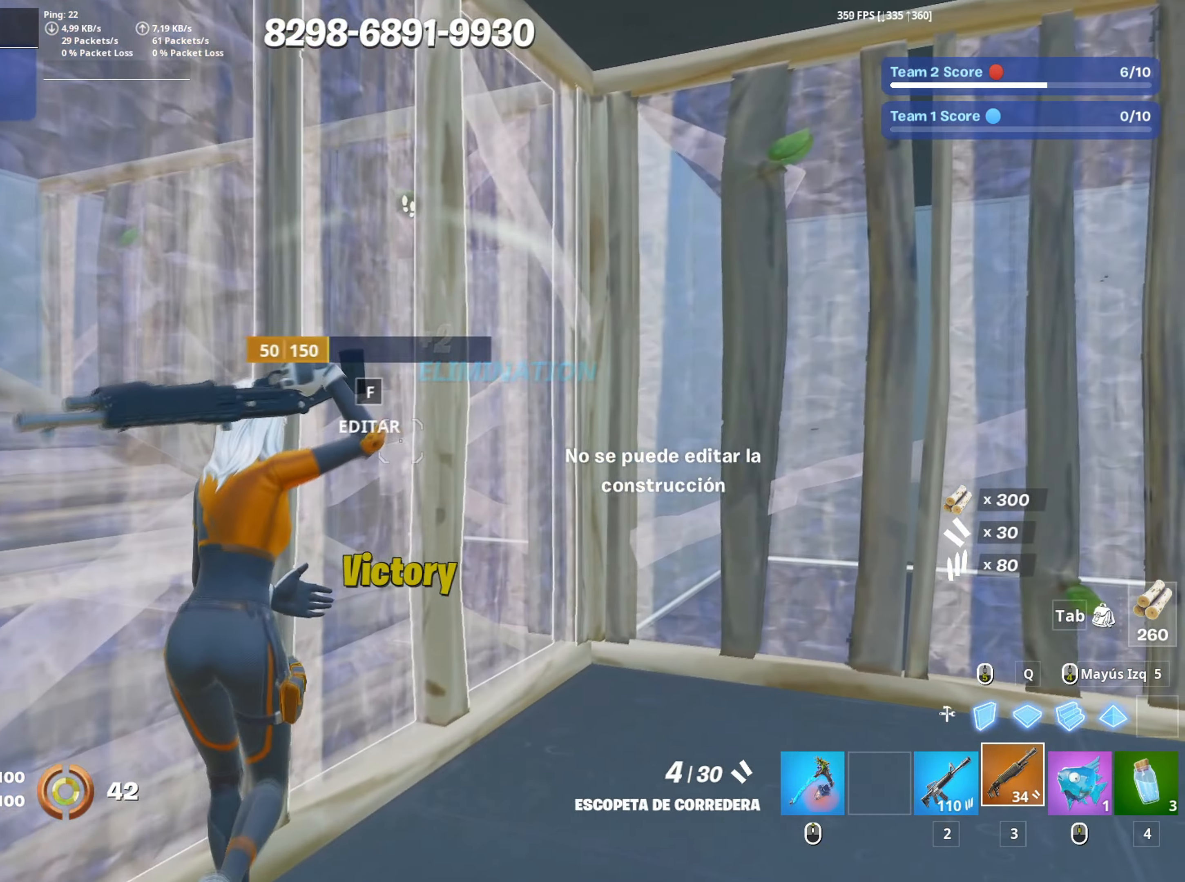
{"keys": [], "mouse": [], "events": [[33, "s", "down"], [83, "a", "up"], [83, "f", "down"], [167, "f", "up"], [267, "mouse_left", "down"], [467, "mouse_left", "up"], [500, "s", "up"]]}
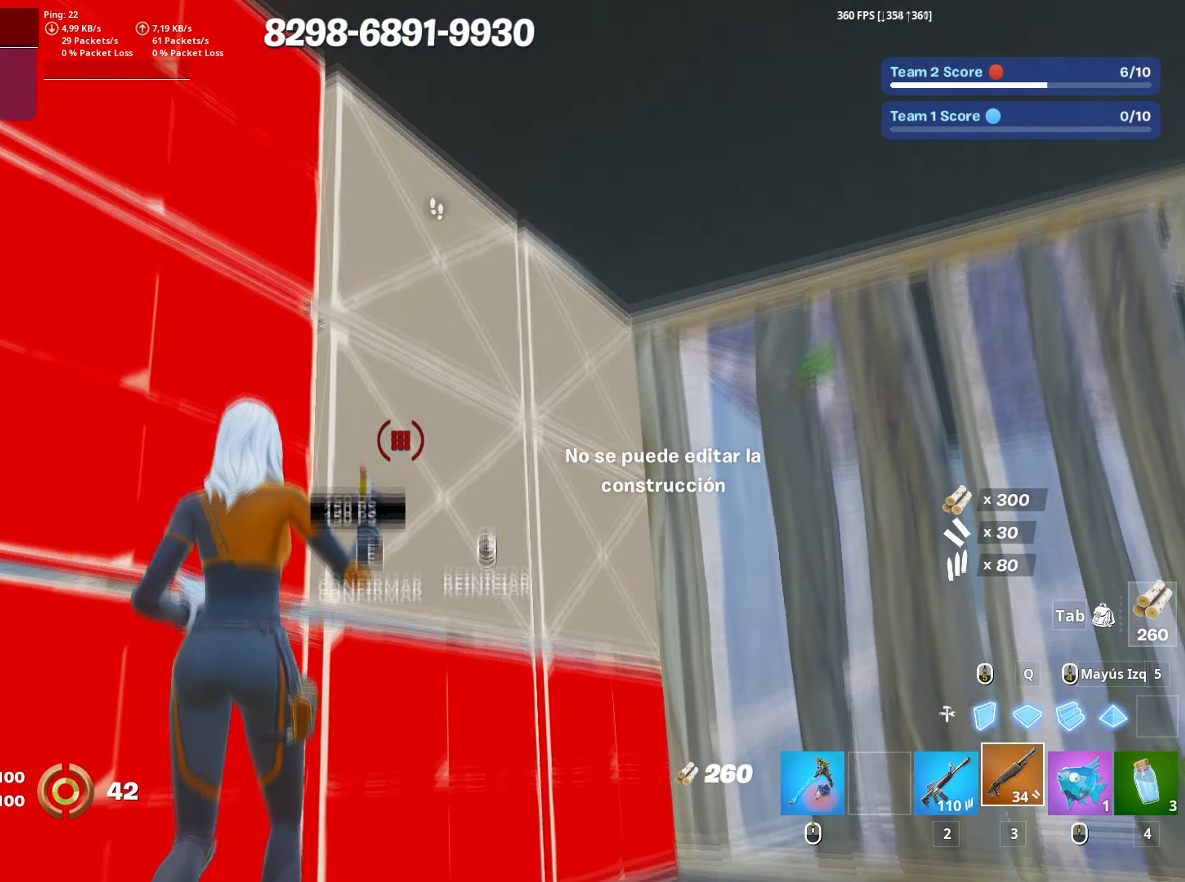
{"keys": [], "mouse": [], "events": [[417, "mouse_left", "down"], [467, "mouse_left", "up"]]}
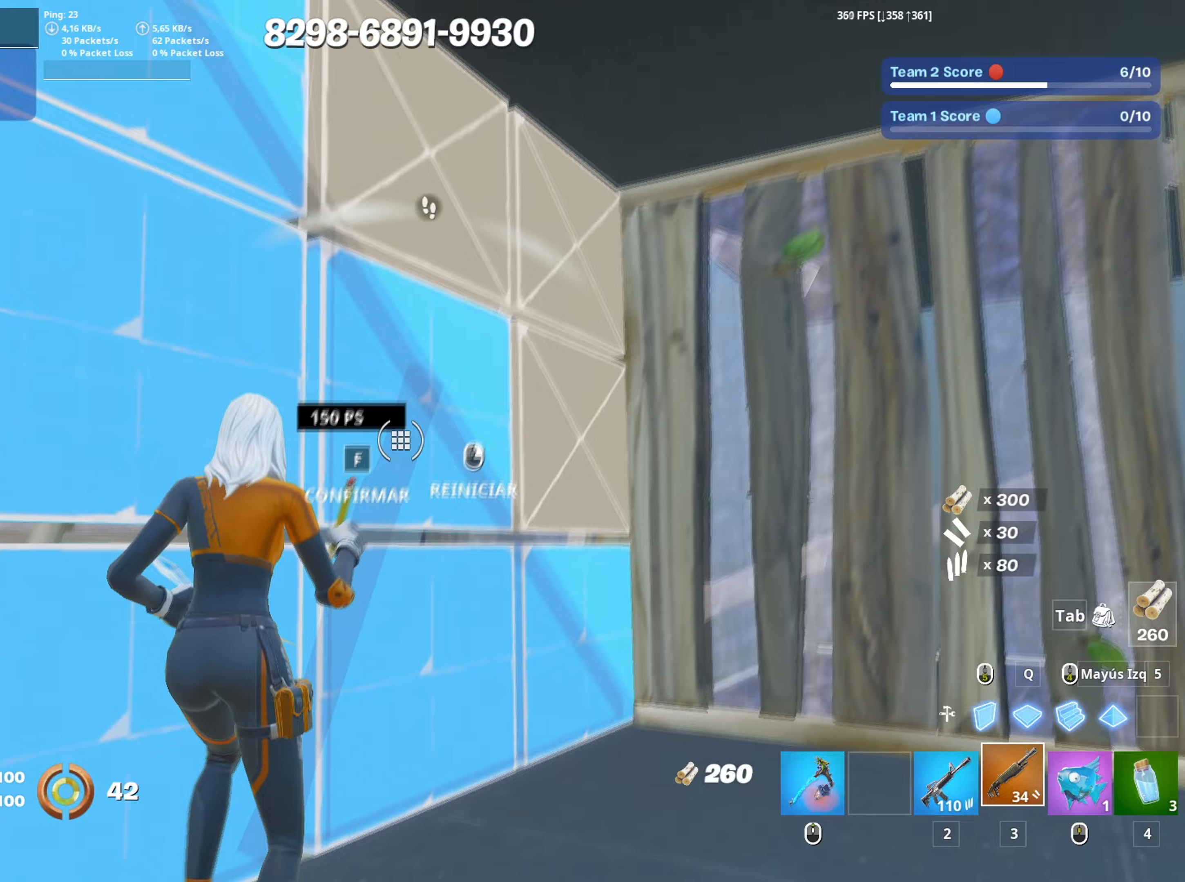
{"keys": ["d"], "mouse": [], "events": [[17, "a", "down"], [100, "f", "down"], [200, "f", "up"], [250, "a", "up"], [300, "d", "down"]]}
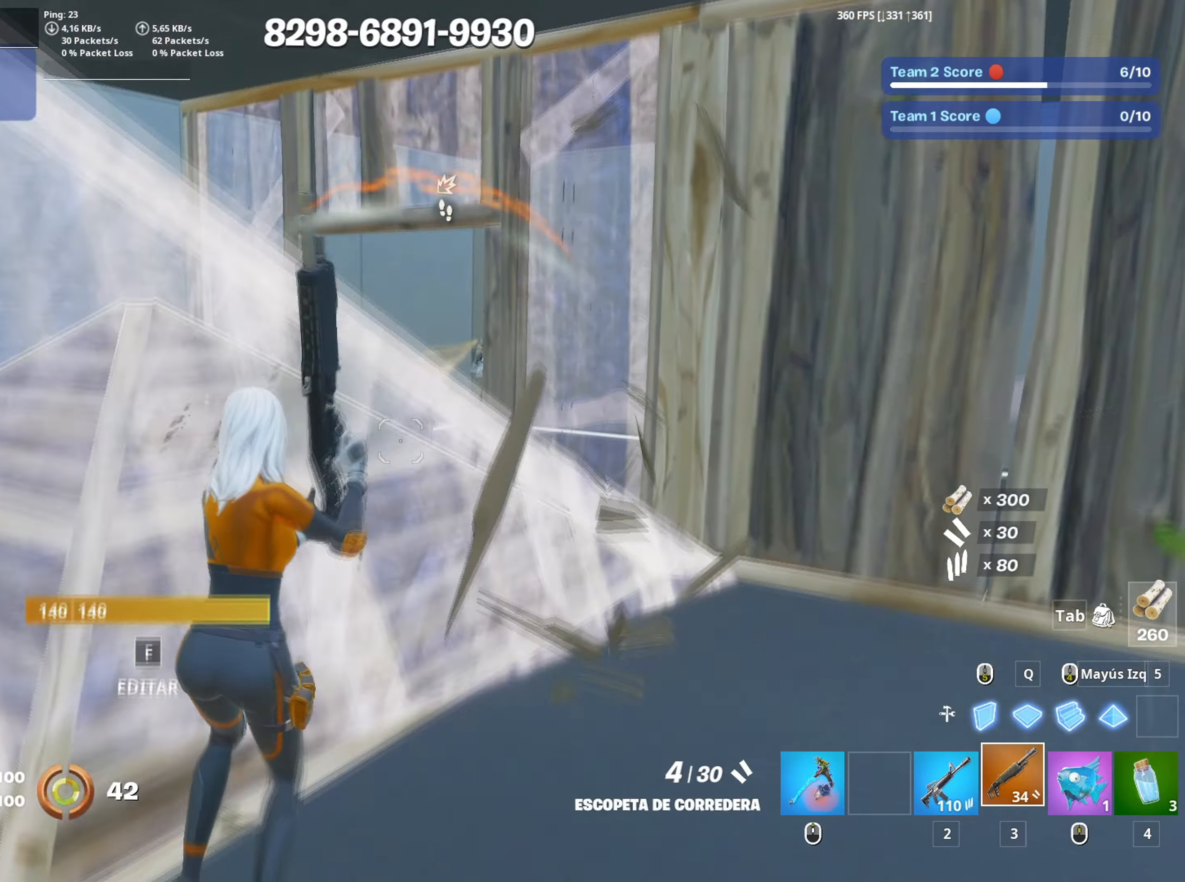
{"keys": ["d"], "mouse": ["left"], "events": [[33, "space", "down"], [83, "d", "up"], [117, "d", "down"], [183, "space", "up"], [217, "mouse_left", "down"], [217, "w", "down"], [367, "w", "up"]]}
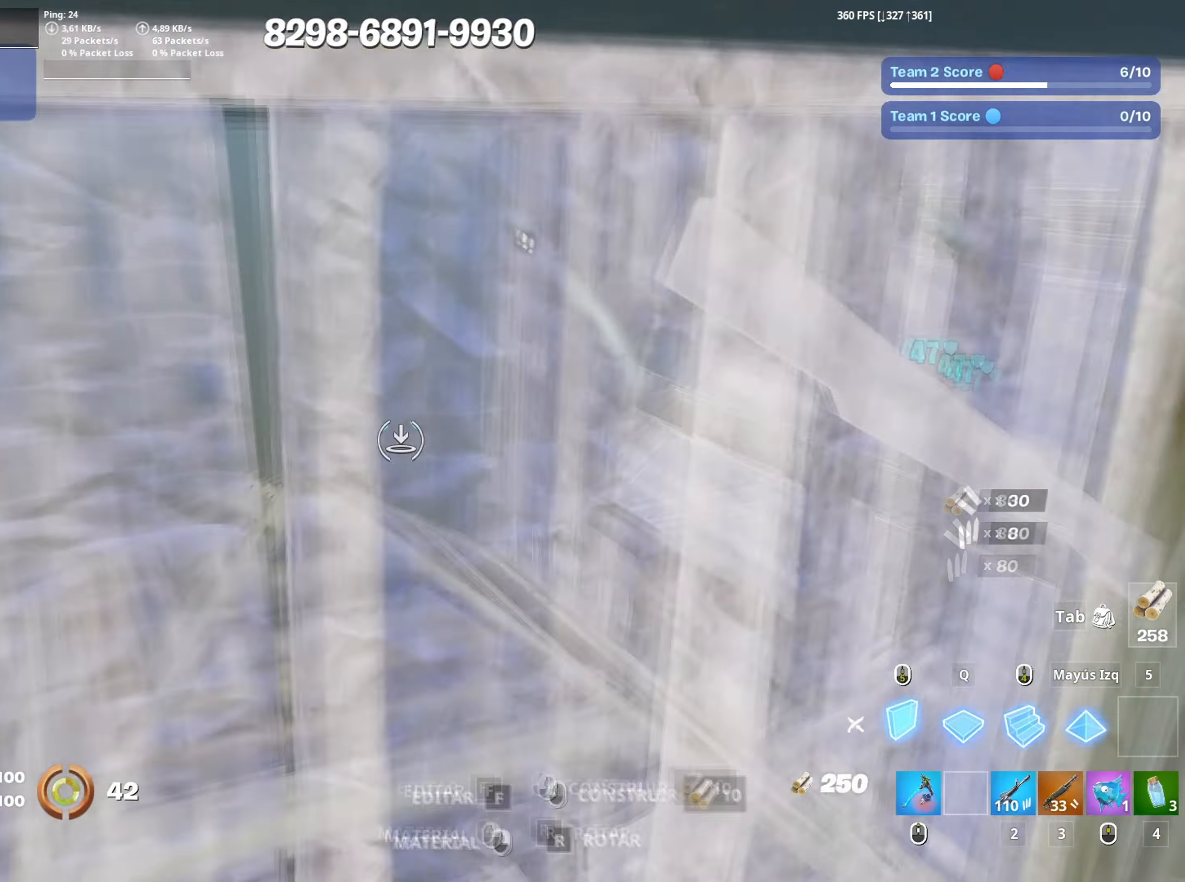
{"keys": ["f", "w"], "mouse": [], "events": [[50, "w", "down"], [183, "d", "up"], [183, "mouse_left", "up"], [333, "a", "down"], [333, "f", "down"], [333, "mouse_left", "down"], [383, "f", "up"], [467, "a", "up"], [467, "f", "down"], [467, "mouse_left", "up"]]}
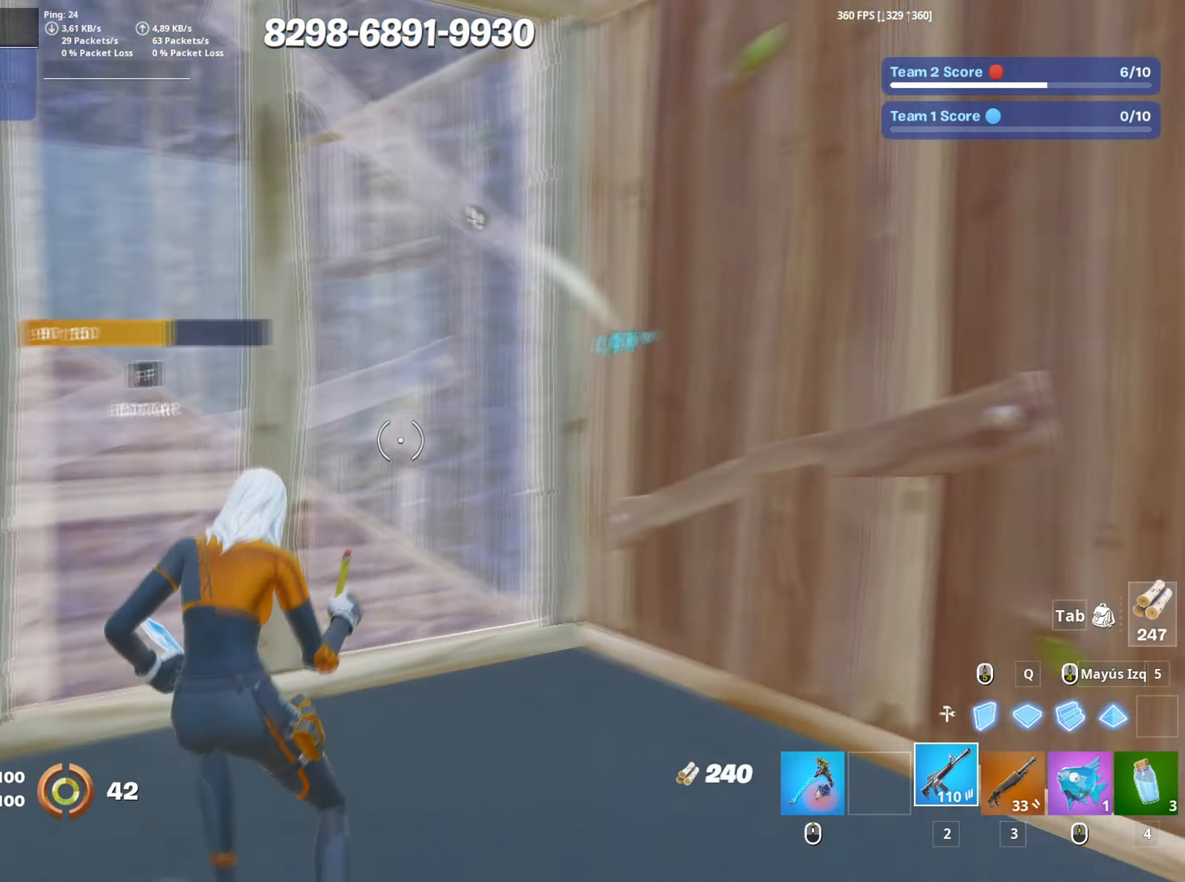
{"keys": ["w"], "mouse": ["left"], "events": [[17, "f", "up"], [150, "a", "down"], [150, "c", "down"], [200, "w", "up"], [250, "c", "up"], [300, "mouse_left", "down"], [333, "w", "down"], [400, "a", "up"]]}
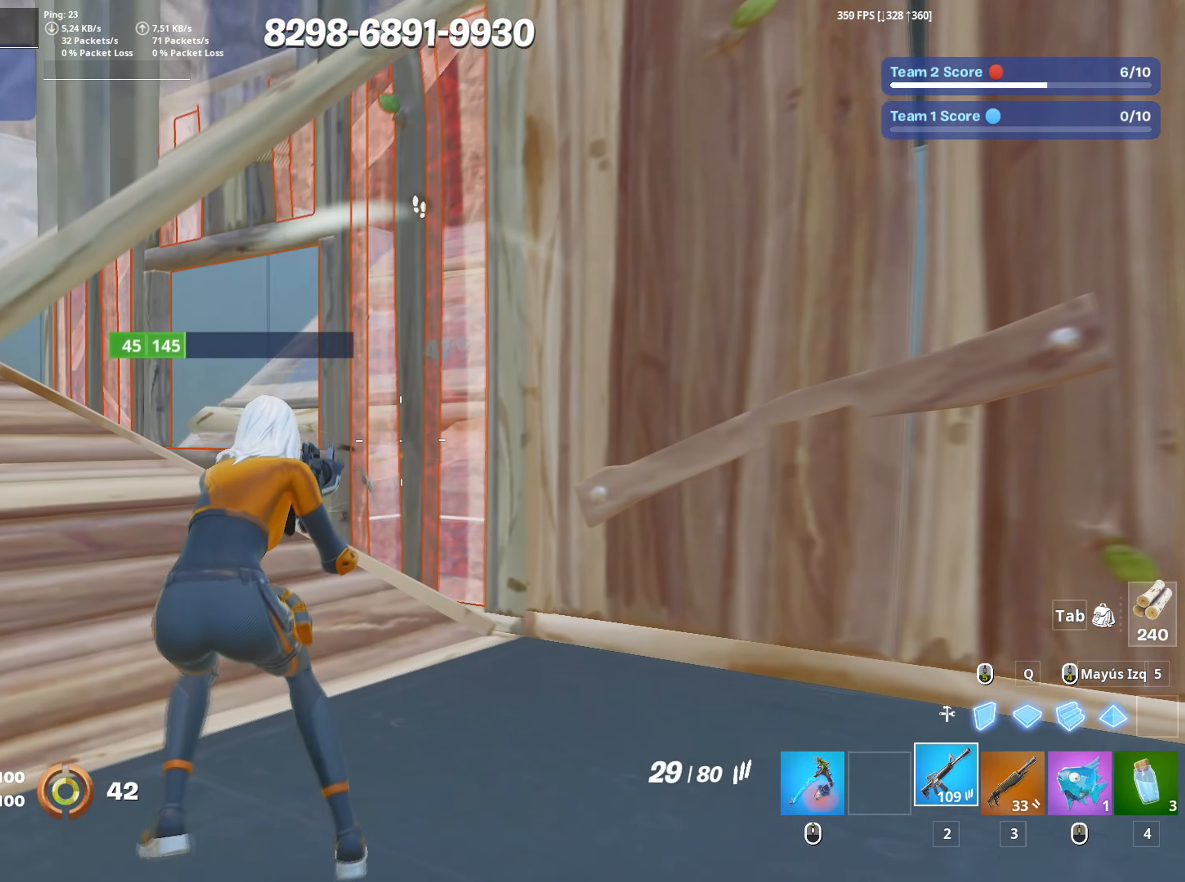
{"keys": ["a", "w"], "mouse": [], "events": [[67, "space", "down"], [167, "a", "down"], [267, "space", "up"], [350, "3", "down"], [450, "3", "up"], [450, "mouse_left", "up"]]}
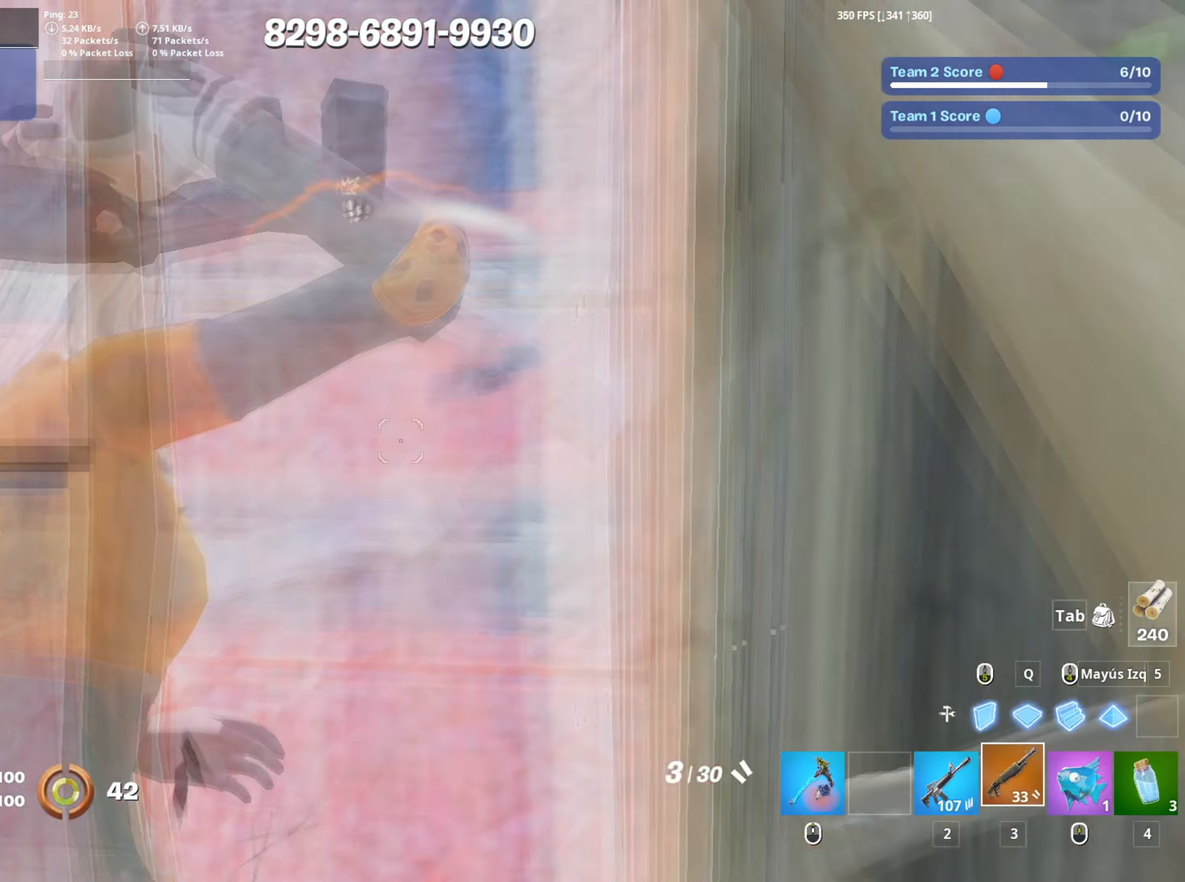
{"keys": ["a", "f"], "mouse": [], "events": [[50, "f", "down"], [50, "mouse_left", "down"], [100, "f", "up"], [183, "a", "up"], [183, "f", "down"], [183, "mouse_left", "up"], [233, "a", "down"], [233, "f", "up"], [283, "f", "down"], [283, "mouse_left", "down"], [367, "f", "up"], [367, "w", "up"], [417, "f", "down"], [417, "mouse_left", "up"]]}
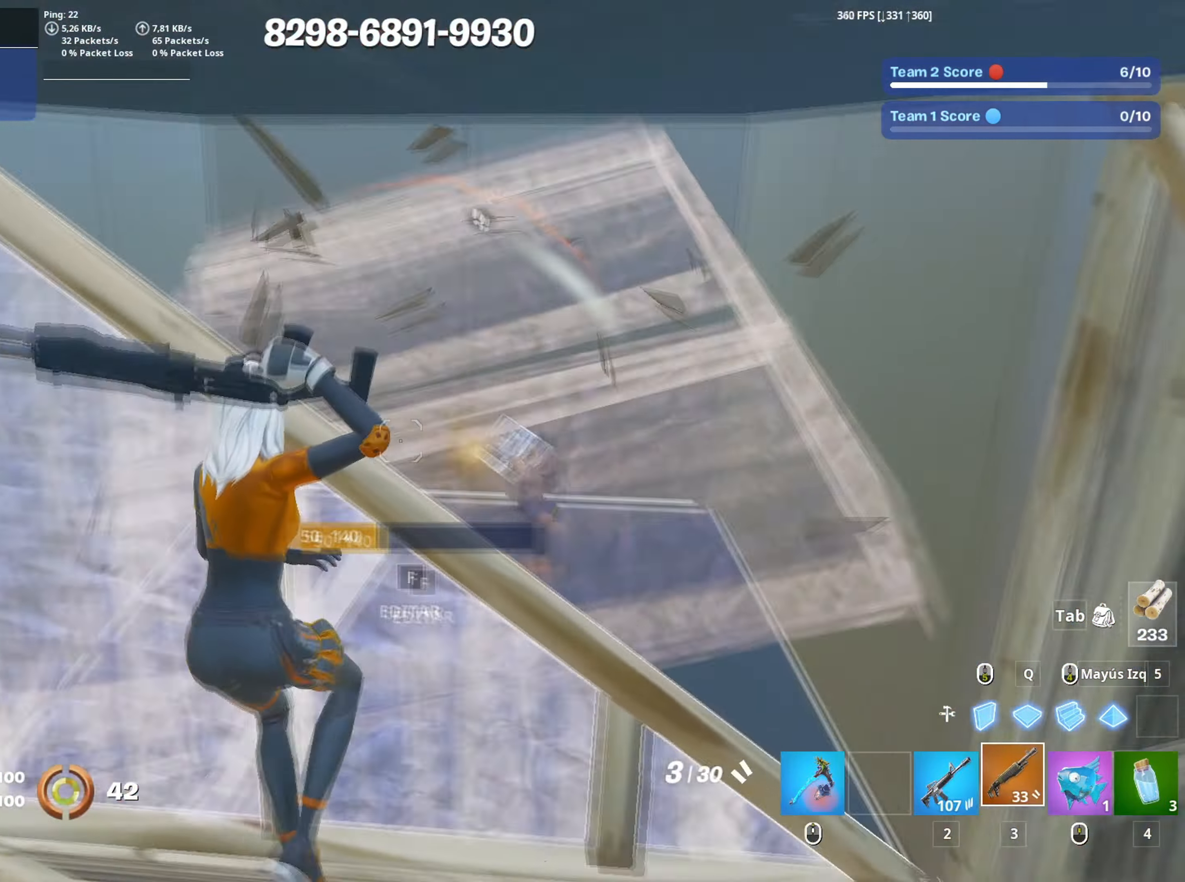
{"keys": ["d", "w"], "mouse": ["left"], "events": [[17, "f", "up"], [17, "s", "down"], [67, "a", "up"], [100, "d", "down"], [250, "s", "up"], [383, "mouse_left", "down"], [483, "w", "down"]]}
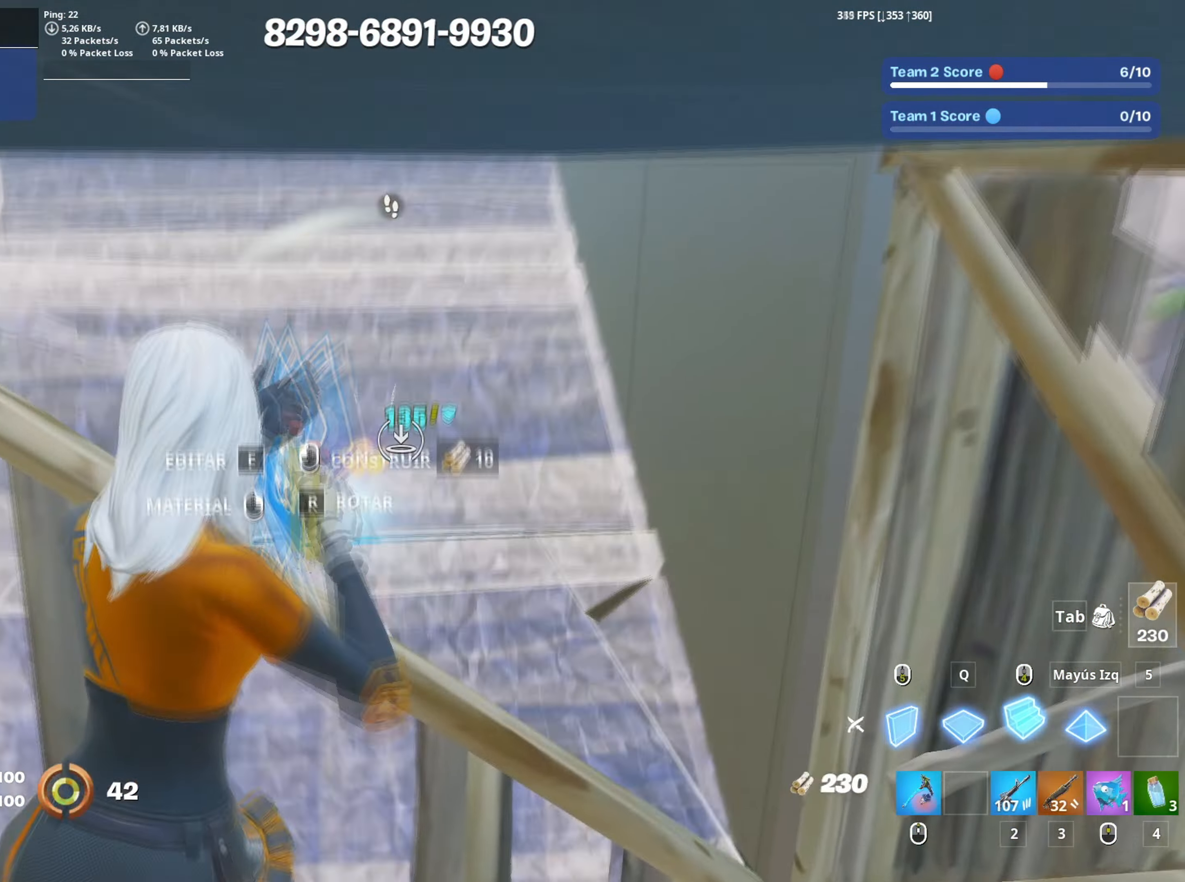
{"keys": ["a", "w"], "mouse": [], "events": [[83, "mouse_left", "up"], [83, "w", "up"], [167, "a", "down"], [167, "d", "up"], [167, "mouse_wheel", "down"], [267, "mouse_wheel", "up"], [317, "mouse_left", "down"], [350, "w", "down"], [500, "mouse_left", "up"]]}
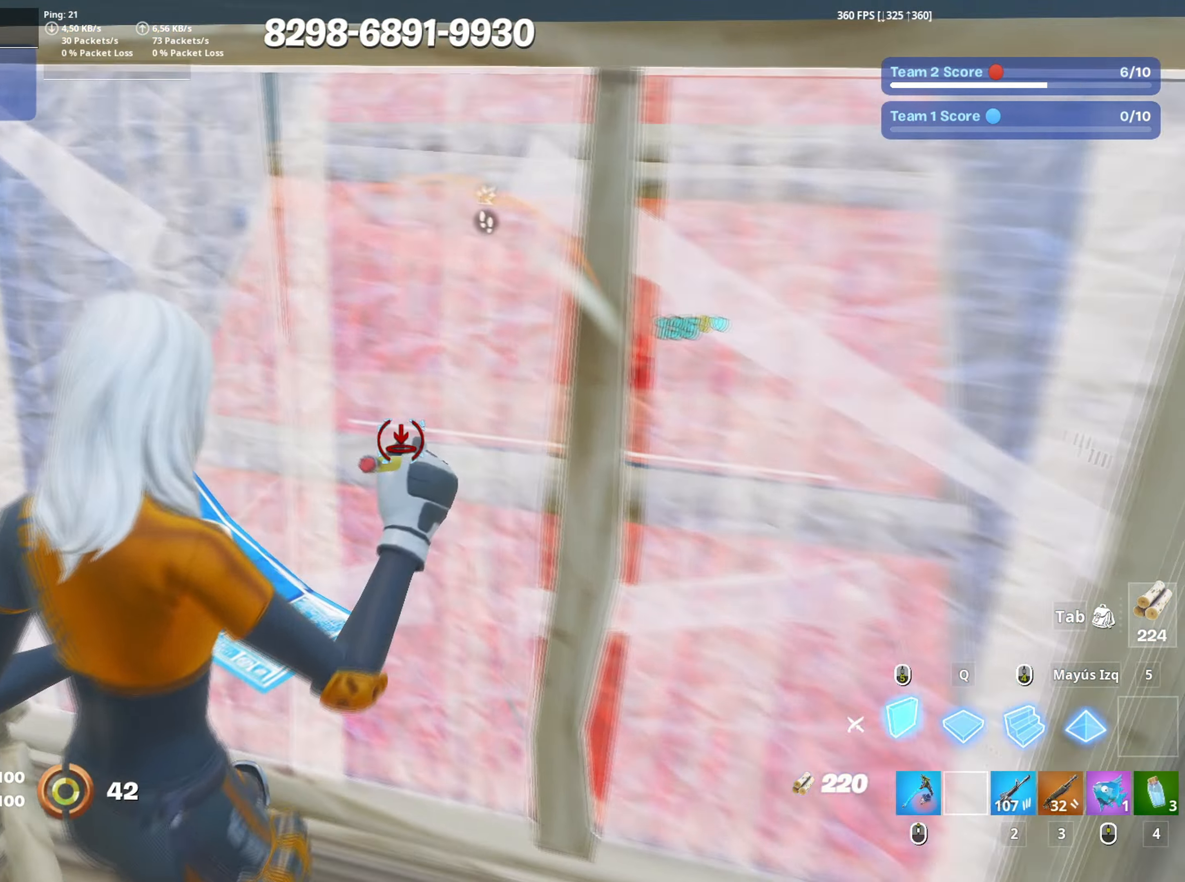
{"keys": ["a", "f", "w"], "mouse": [], "events": [[50, "f", "down"], [83, "mouse_left", "down"], [133, "f", "up"], [183, "f", "down"], [283, "f", "up"], [333, "3", "down"], [383, "mouse_left", "up"], [433, "3", "up"], [467, "f", "down"]]}
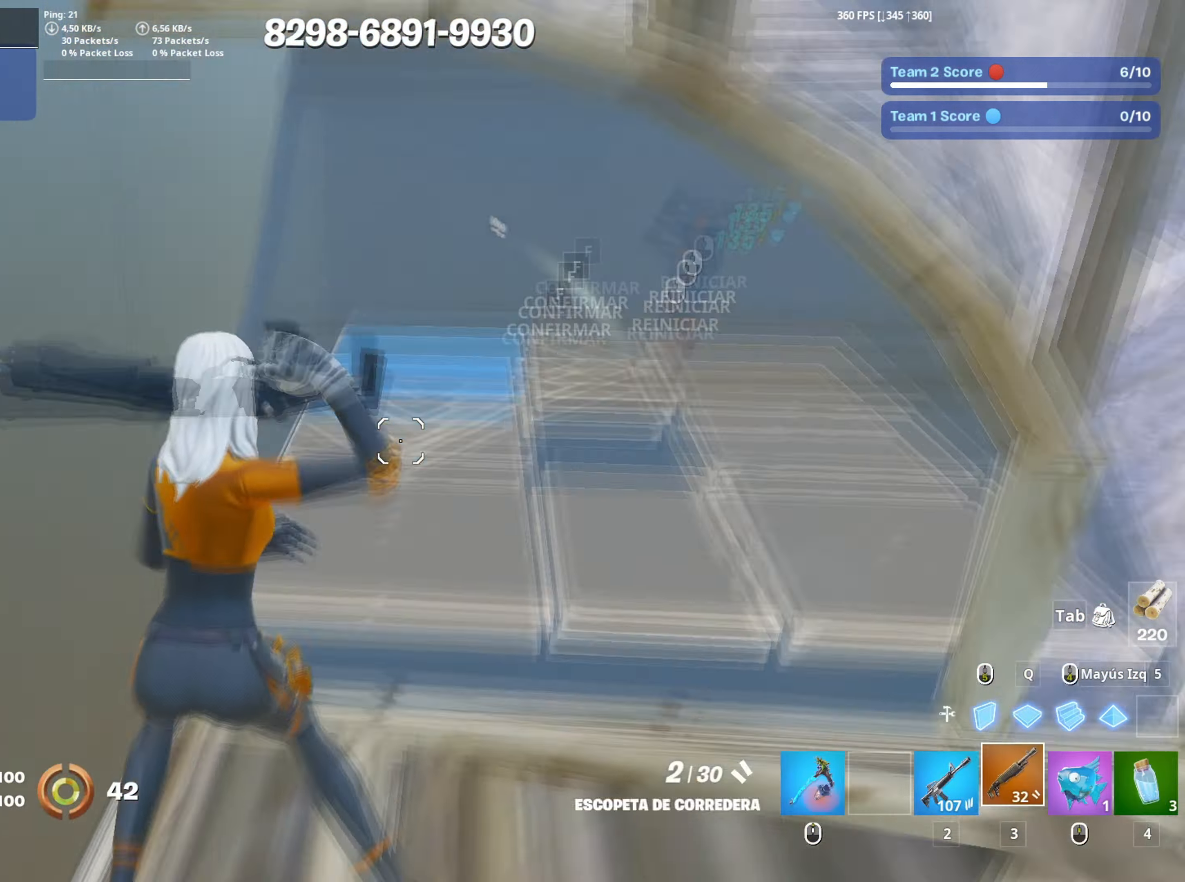
{"keys": ["d"], "mouse": [], "events": [[17, "a", "up"], [17, "mouse_left", "down"], [67, "f", "up"], [117, "f", "down"], [117, "mouse_left", "up"], [217, "f", "up"], [250, "d", "down"], [300, "w", "up"]]}
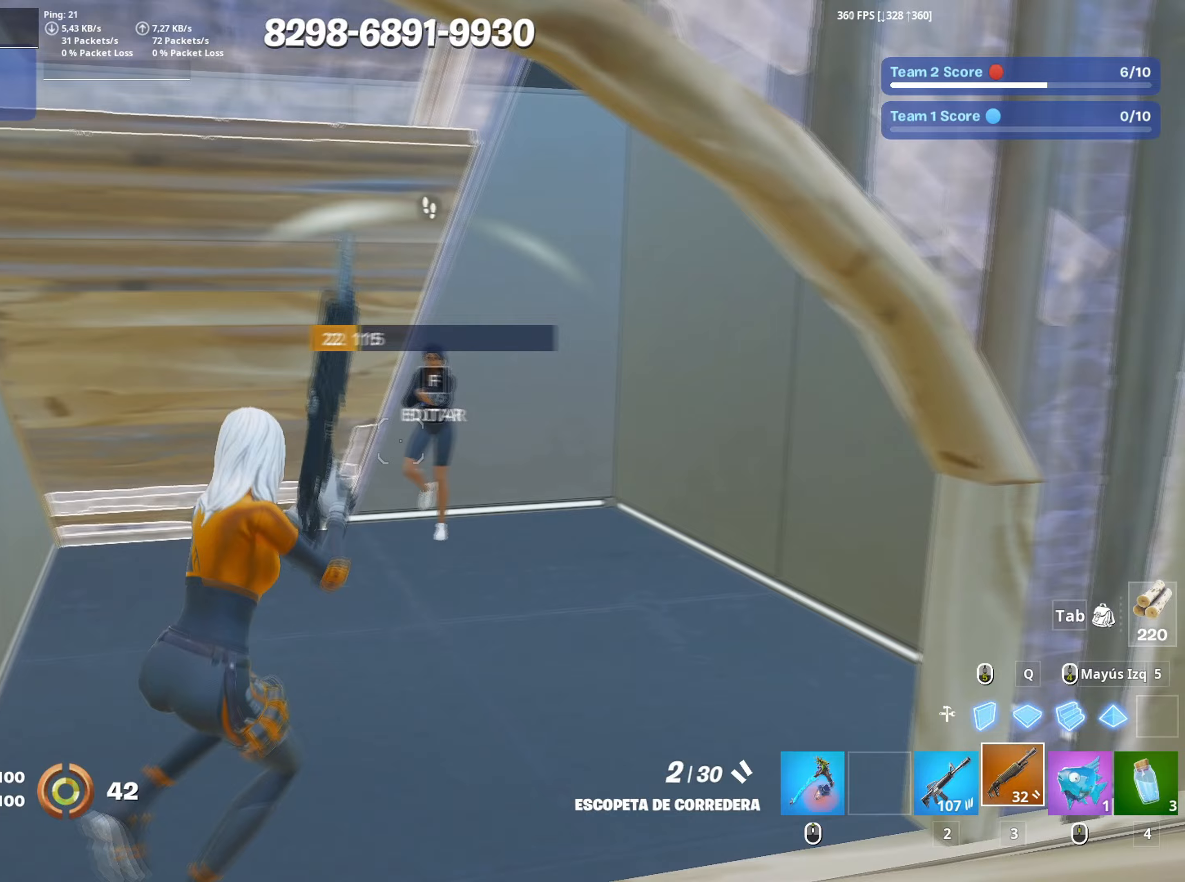
{"keys": [], "mouse": ["wheel"], "events": [[33, "s", "down"], [117, "mouse_left", "down"], [167, "d", "up"], [267, "mouse_left", "up"], [317, "s", "up"], [450, "mouse_wheel", "down"]]}
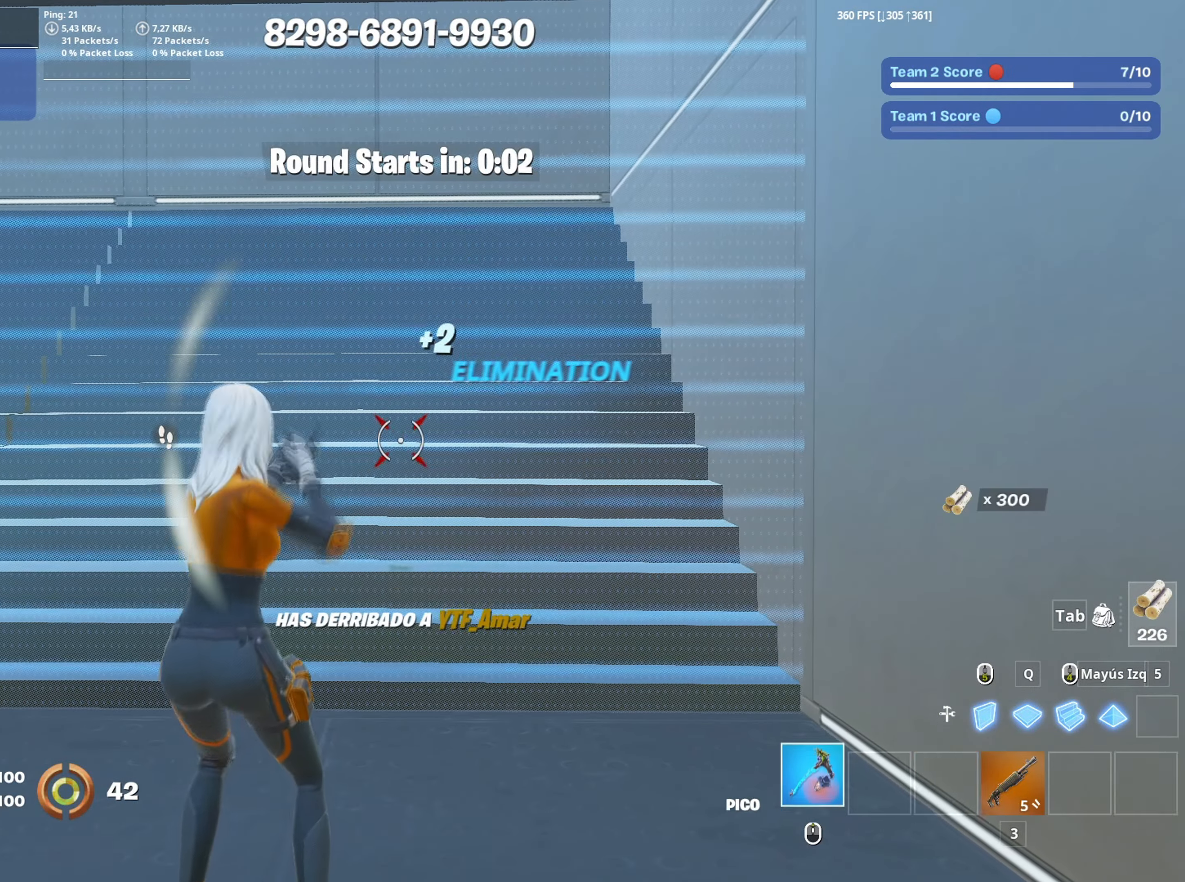
{"keys": ["w"], "mouse": ["left"], "events": [[50, "mouse_wheel", "up"], [283, "w", "down"], [367, "mouse_left", "down"]]}
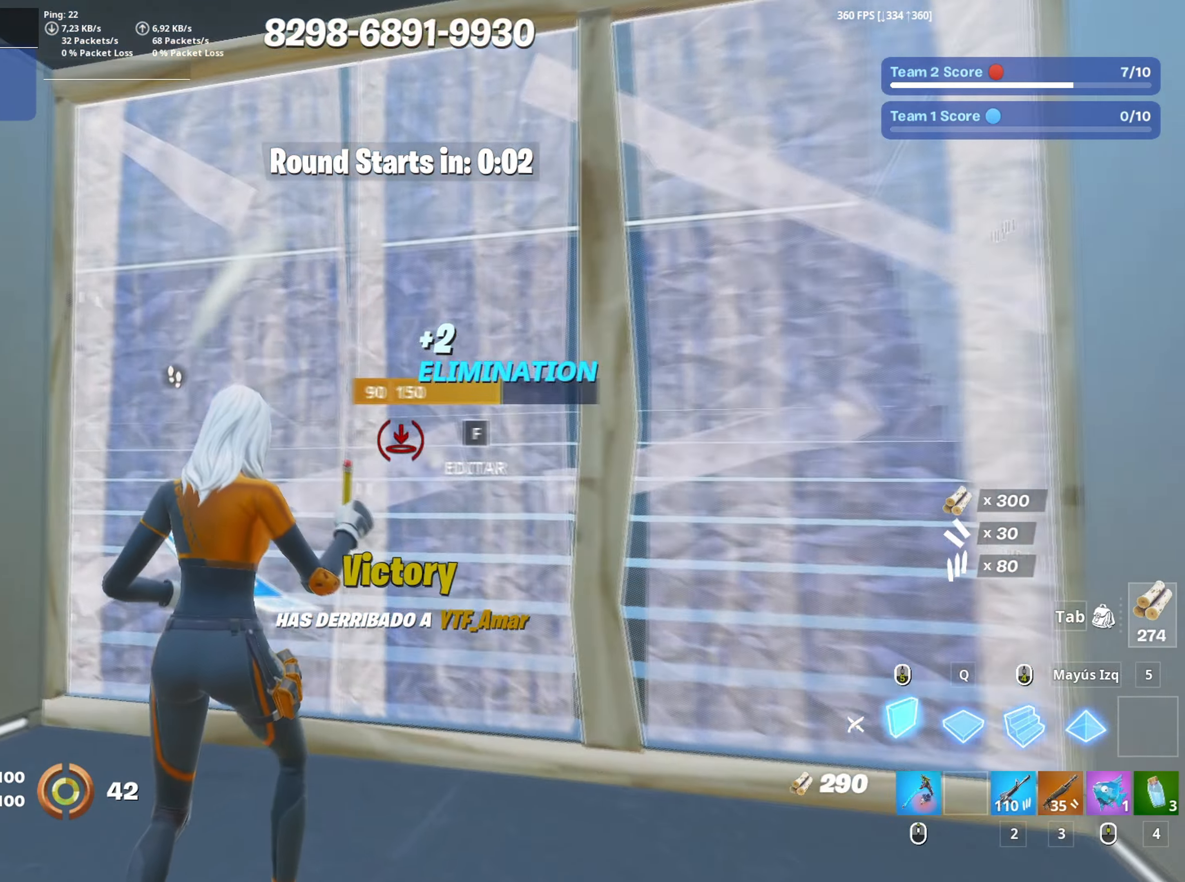
{"keys": [], "mouse": [], "events": [[17, "mouse_left", "up"], [67, "f", "down"], [67, "mouse_left", "down"], [117, "f", "up"], [200, "f", "down"], [200, "mouse_left", "up"], [250, "f", "up"], [250, "mouse_left", "down"], [300, "shift", "down"], [400, "shift", "up"], [433, "w", "up"], [483, "mouse_left", "up"]]}
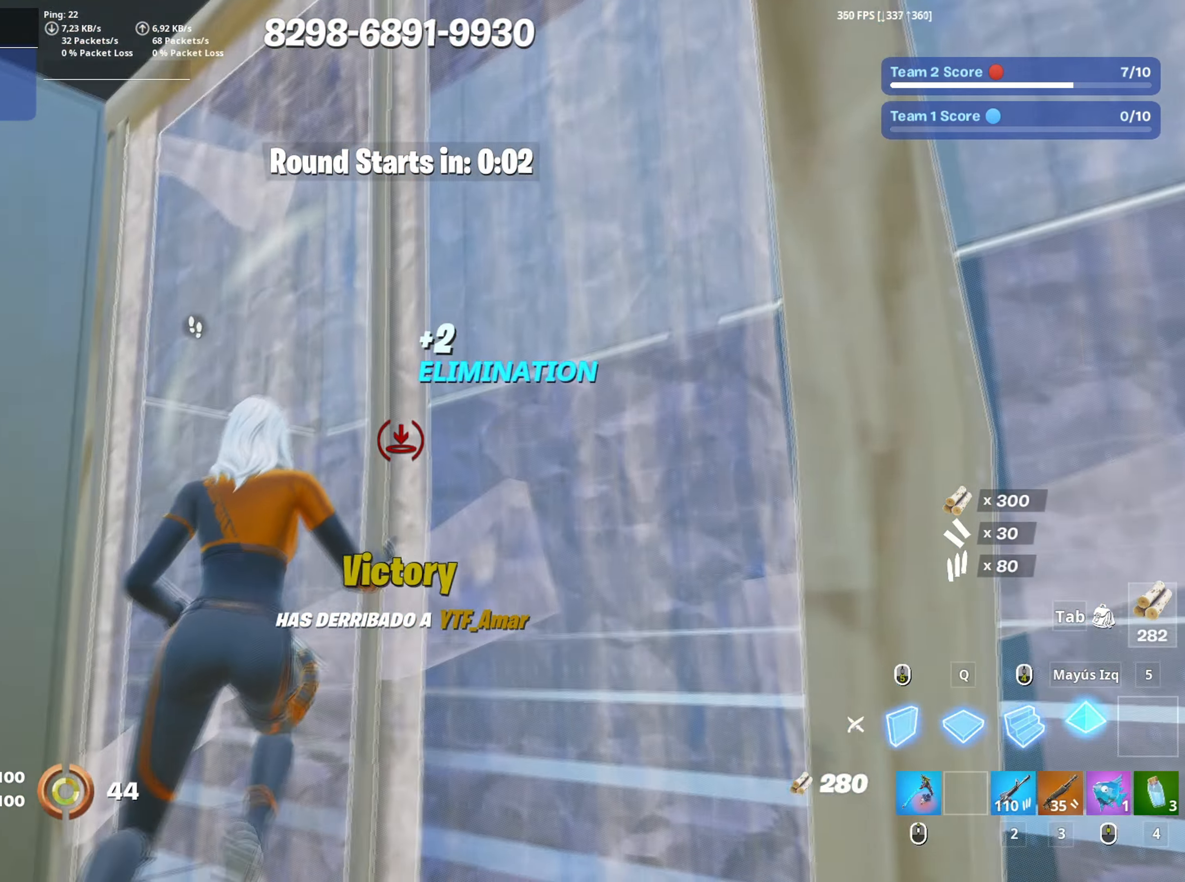
{"keys": ["f", "w"], "mouse": ["left"], "events": [[33, "a", "down"], [83, "mouse_wheel", "down"], [167, "s", "down"], [217, "mouse_wheel", "up"], [267, "a", "up"], [267, "f", "down"], [267, "mouse_left", "down"], [317, "f", "up"], [367, "s", "up"], [500, "f", "down"], [500, "w", "down"]]}
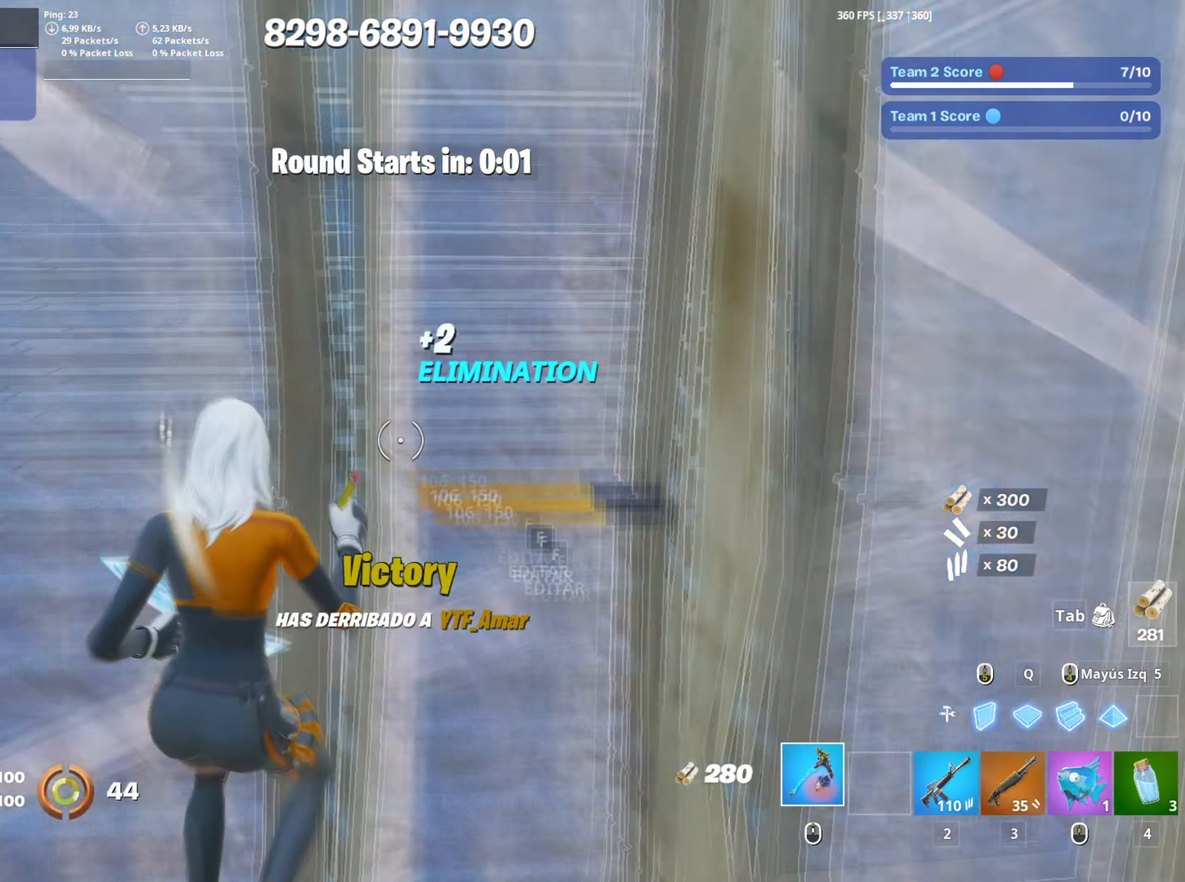
{"keys": ["s"], "mouse": ["left"], "events": [[50, "mouse_left", "up"], [83, "shift", "down"], [100, "f", "up"], [133, "mouse_left", "down"], [183, "d", "down"], [250, "shift", "up"], [333, "w", "up"], [417, "a", "down"], [417, "d", "up"], [417, "s", "down"], [467, "a", "up"]]}
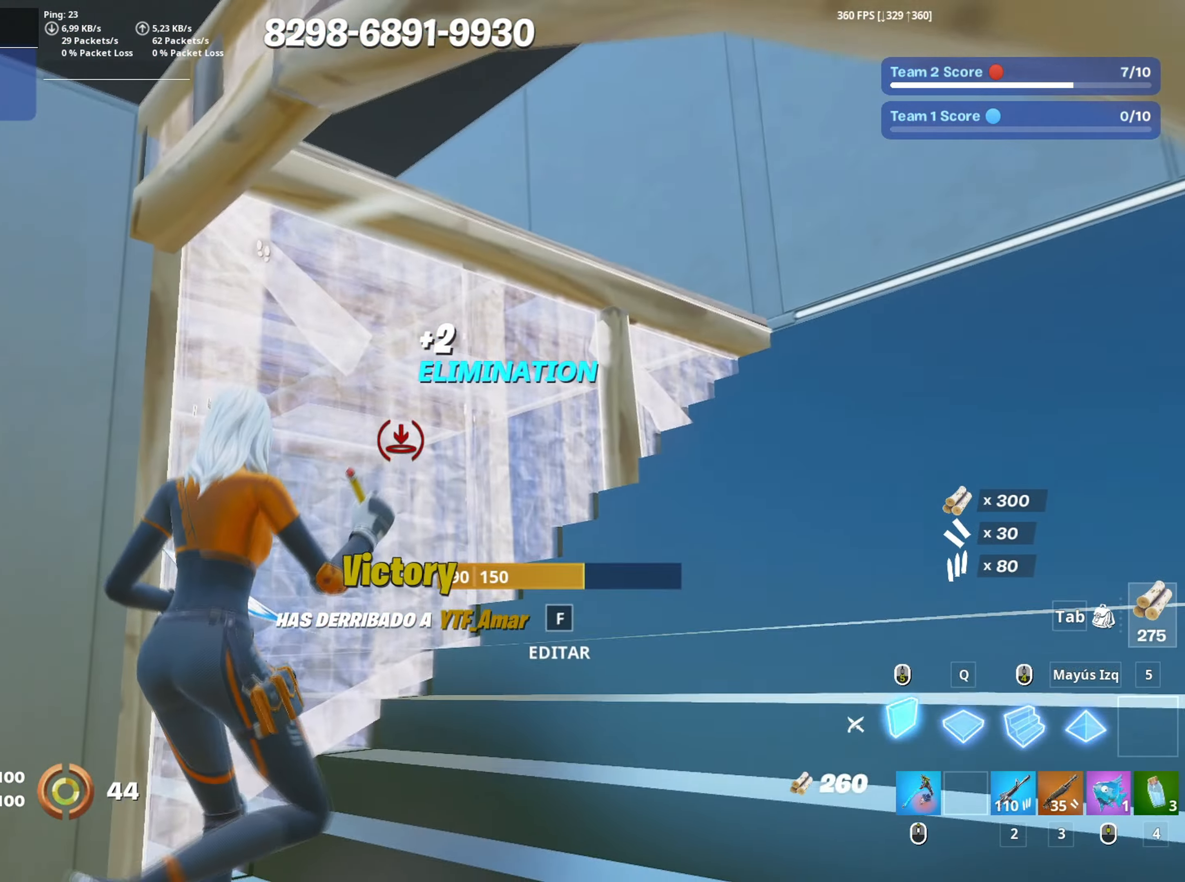
{"keys": ["d", "w"], "mouse": [], "events": [[17, "a", "down"], [50, "3", "down"], [67, "mouse_left", "up"], [117, "3", "up"], [200, "f", "down"], [250, "mouse_left", "down"], [250, "s", "up"], [300, "f", "up"], [350, "f", "down"], [383, "a", "up"], [400, "mouse_left", "up"], [433, "w", "down"], [450, "f", "up"], [483, "d", "down"]]}
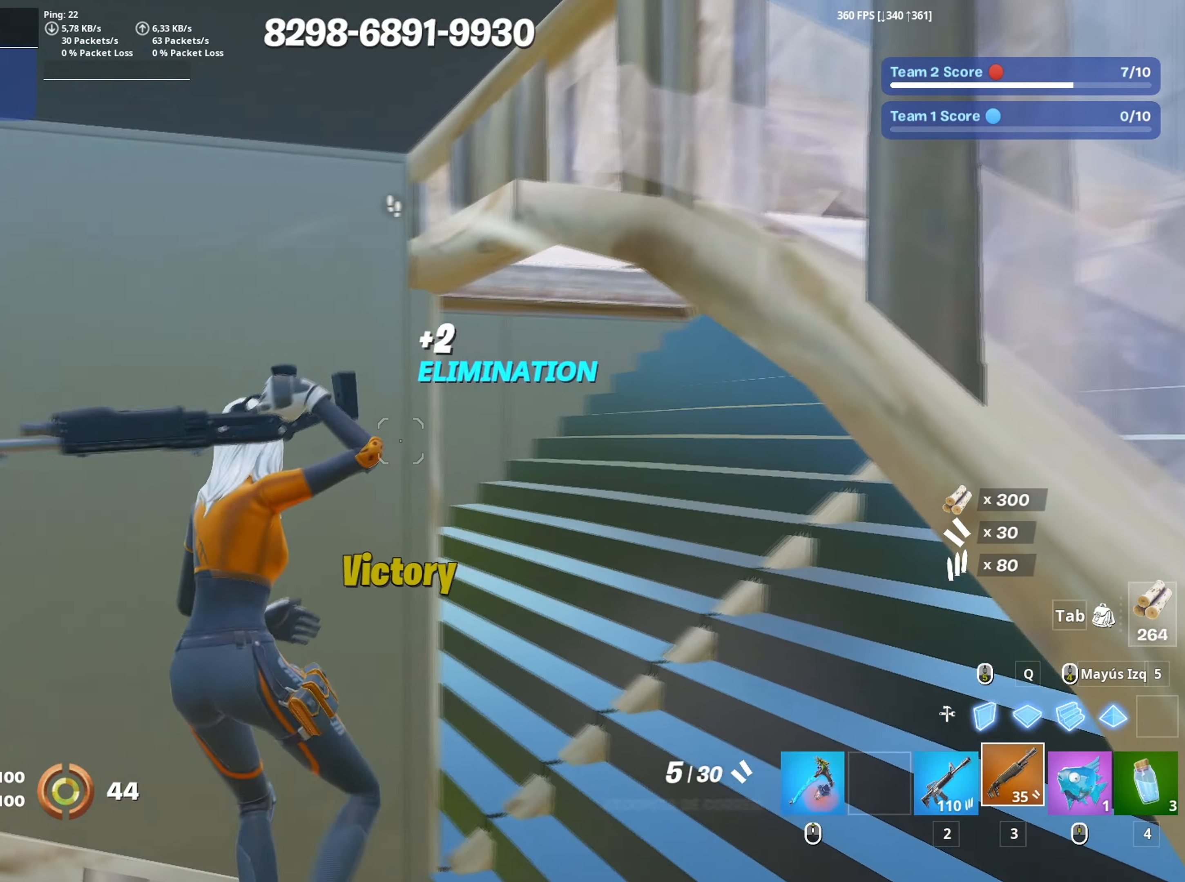
{"keys": ["a", "d", "s"], "mouse": ["left"], "events": [[83, "w", "up"], [500, "a", "down"], [500, "mouse_left", "down"], [500, "s", "down"]]}
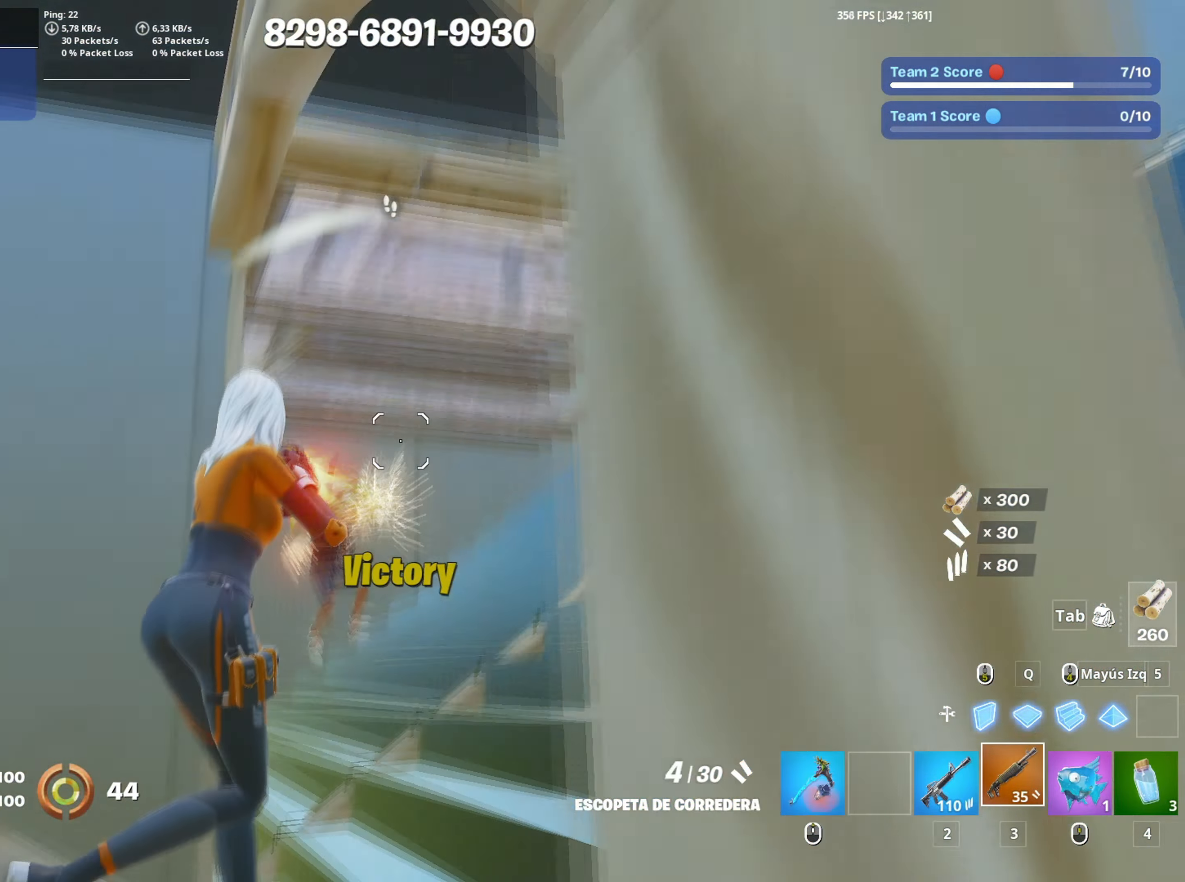
{"keys": ["3", "a", "w"], "mouse": ["left"], "events": [[100, "mouse_left", "up"], [283, "mouse_wheel", "down"], [283, "s", "up"], [333, "d", "up"], [367, "mouse_wheel", "up"], [417, "mouse_left", "down"], [417, "w", "down"], [467, "3", "down"]]}
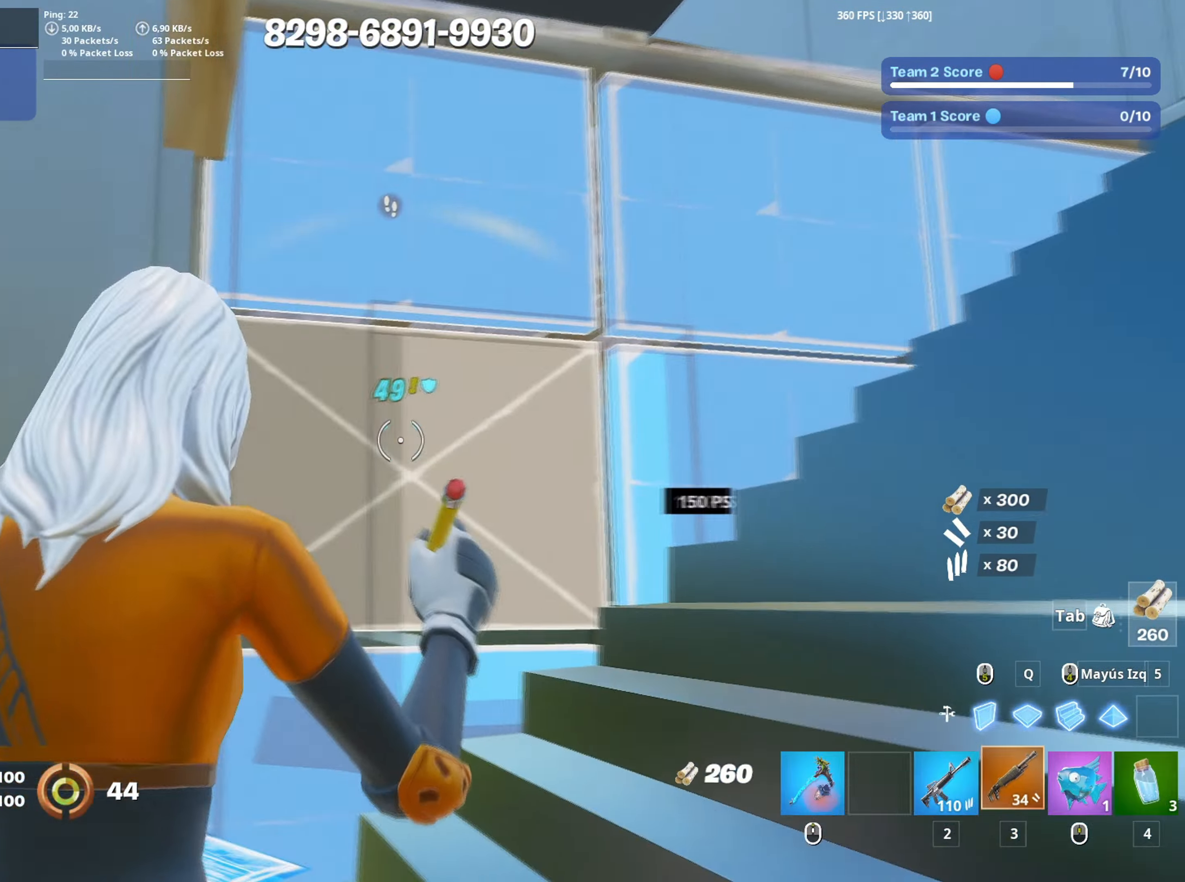
{"keys": ["d"], "mouse": [], "events": [[67, "3", "up"], [67, "mouse_left", "up"], [100, "f", "down"], [150, "mouse_left", "down"], [200, "f", "up"], [250, "f", "down"], [300, "a", "up"], [300, "mouse_left", "up"], [350, "f", "up"], [433, "d", "down"], [433, "w", "up"]]}